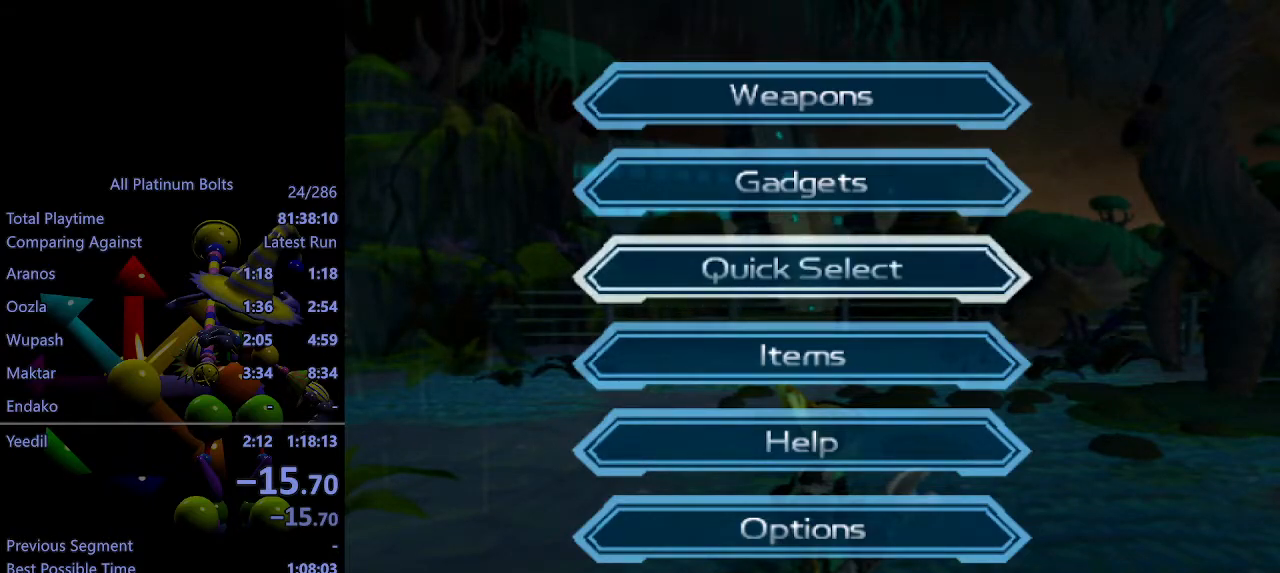
Gameplay with a controller (PlayStation layout); each line is a JSON object with the inputs held at the frame after it. "events" lists button and stick changes between this image and that frame as [ms after this image, input, new state], when the widget could be followed in between. Not read: L3 R3.
{"buttons": ["L1", "R2"], "left_stick": "center", "right_stick": "center", "events": [[33, "R2", "down"], [50, "L1", "down"]]}
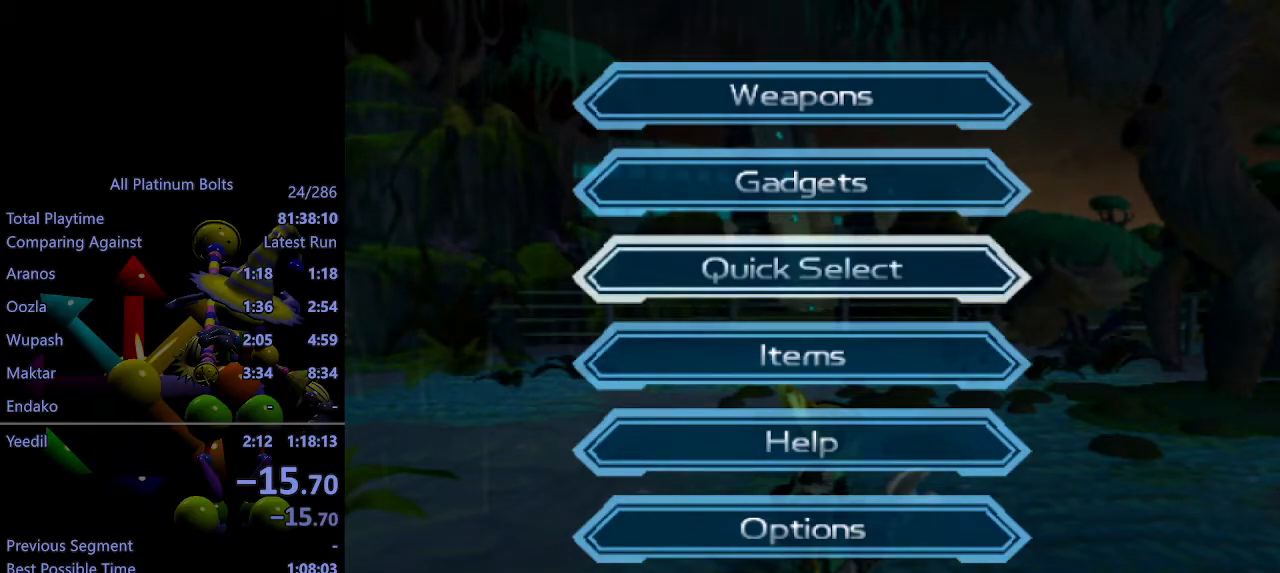
{"buttons": ["CIRCLE", "L1", "R2"], "left_stick": "center", "right_stick": "center", "events": [[200, "DPAD_RIGHT", "down"], [300, "DPAD_RIGHT", "up"], [483, "CIRCLE", "down"]]}
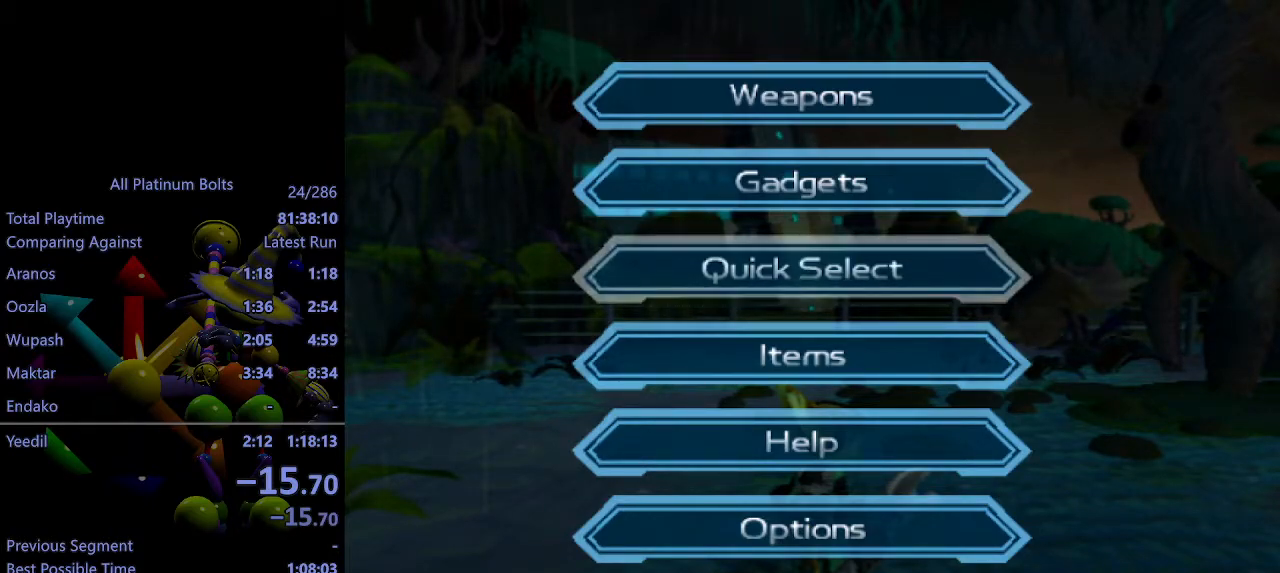
{"buttons": ["L1", "R2"], "left_stick": "center", "right_stick": "center", "events": [[117, "CIRCLE", "up"], [367, "DPAD_LEFT", "down"], [467, "DPAD_LEFT", "up"]]}
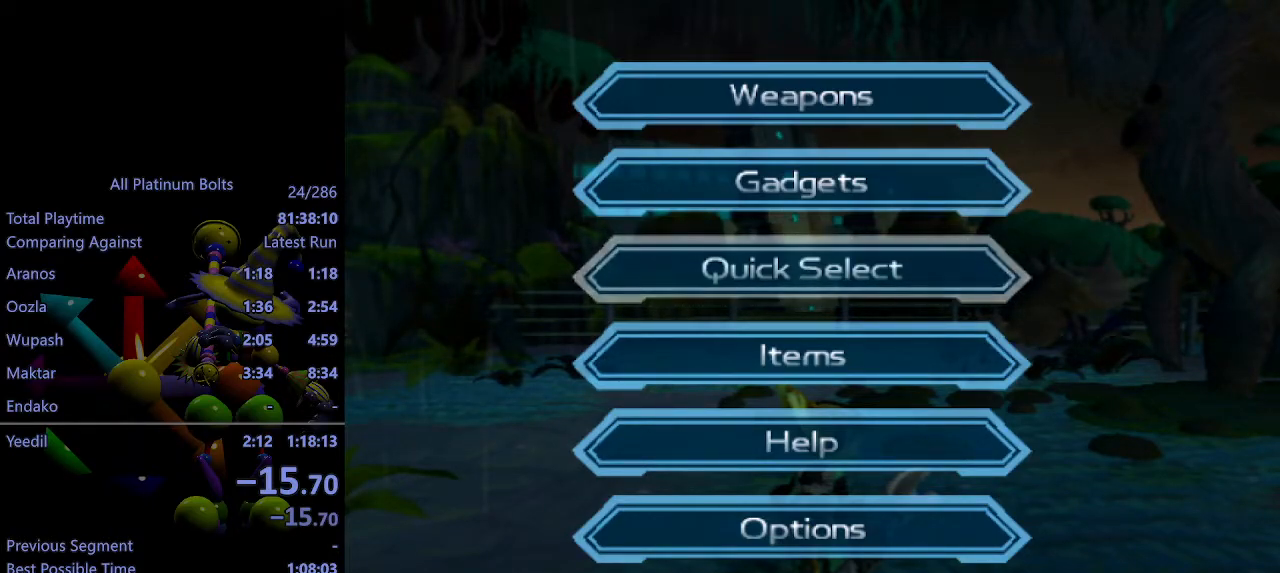
{"buttons": ["L1", "R2", "DPAD_RIGHT"], "left_stick": "center", "right_stick": "center", "events": [[433, "DPAD_RIGHT", "down"]]}
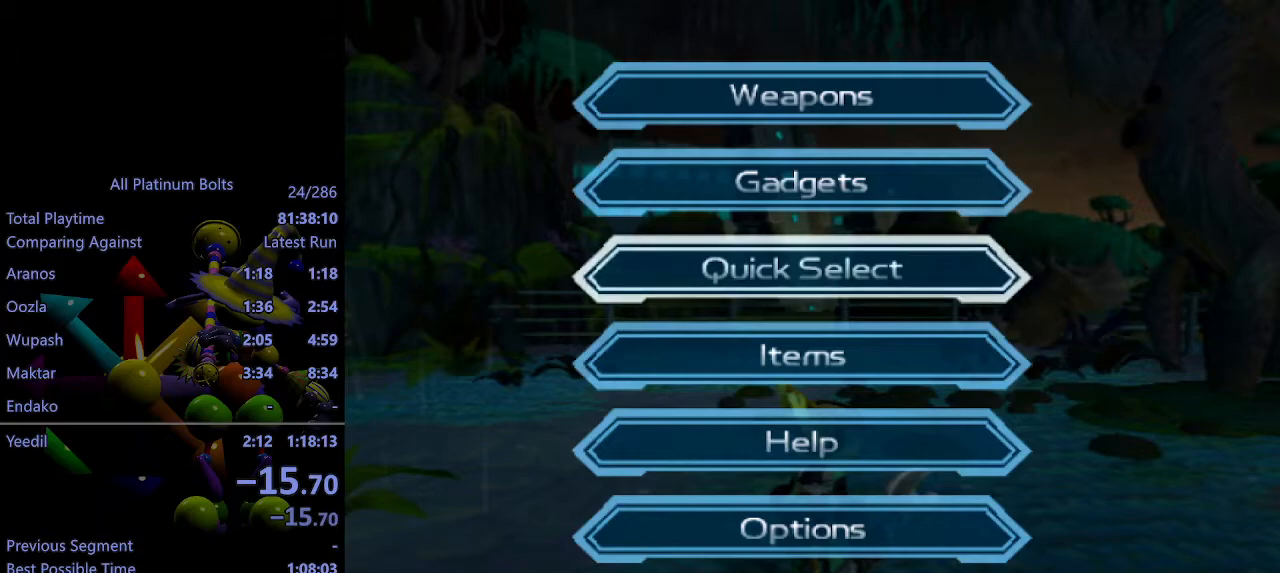
{"buttons": ["L1", "R2"], "left_stick": "center", "right_stick": "center", "events": [[67, "DPAD_RIGHT", "up"], [317, "DPAD_RIGHT", "down"], [400, "DPAD_RIGHT", "up"]]}
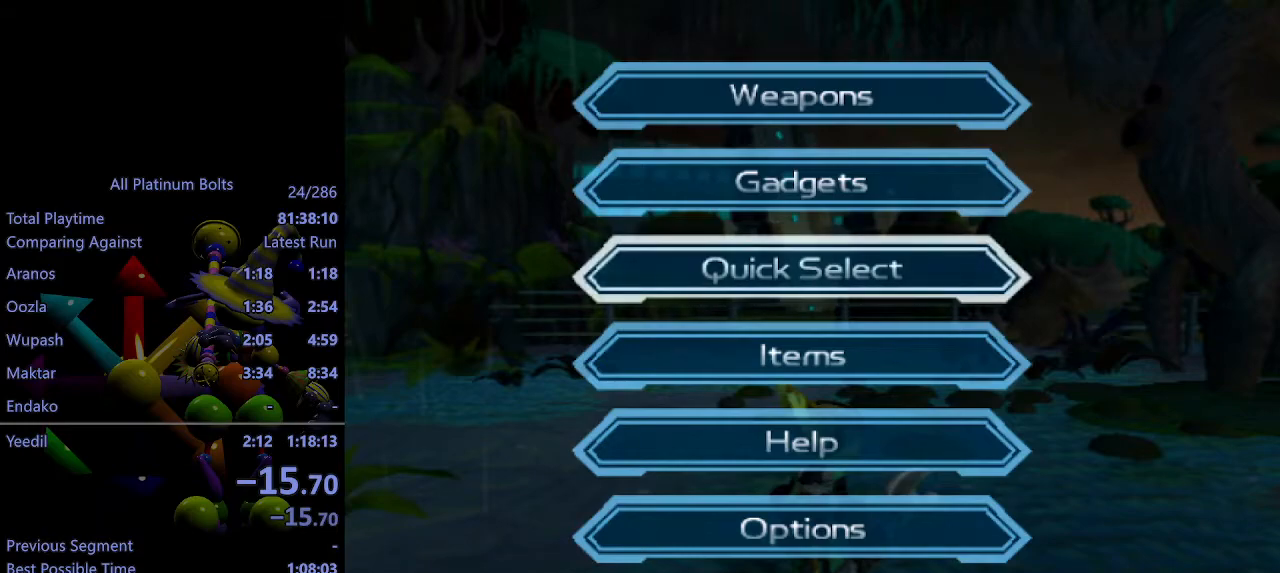
{"buttons": ["L1", "R2"], "left_stick": "center", "right_stick": "center", "events": [[183, "CIRCLE", "down"], [317, "CIRCLE", "up"]]}
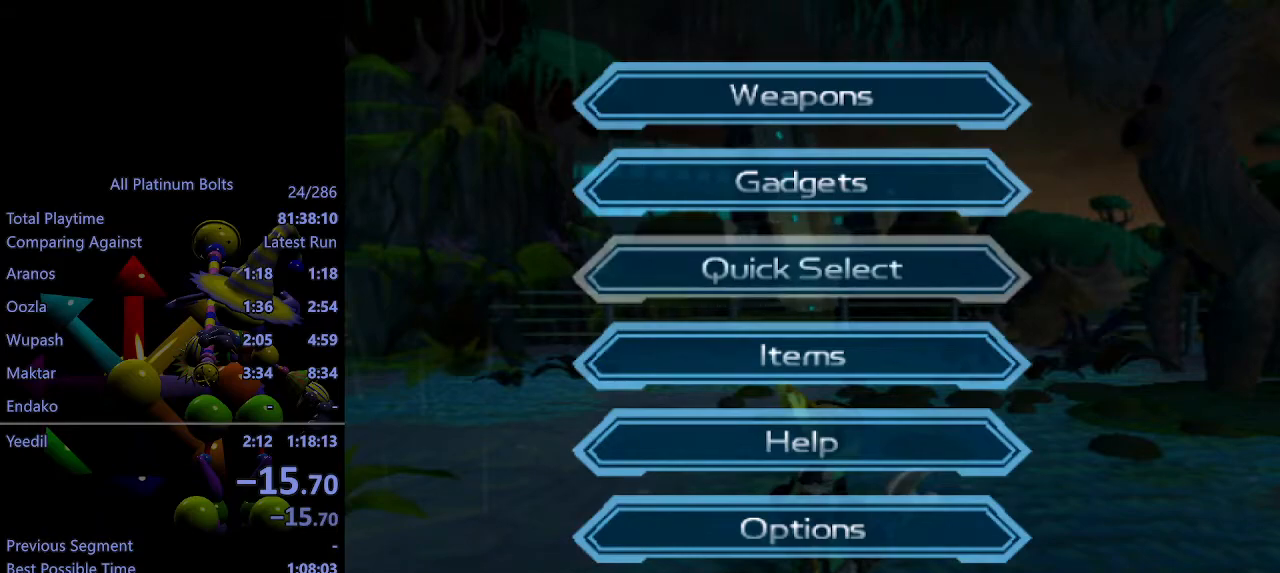
{"buttons": ["L1", "R2"], "left_stick": "center", "right_stick": "center", "events": [[133, "SQUARE", "down"], [250, "SQUARE", "up"]]}
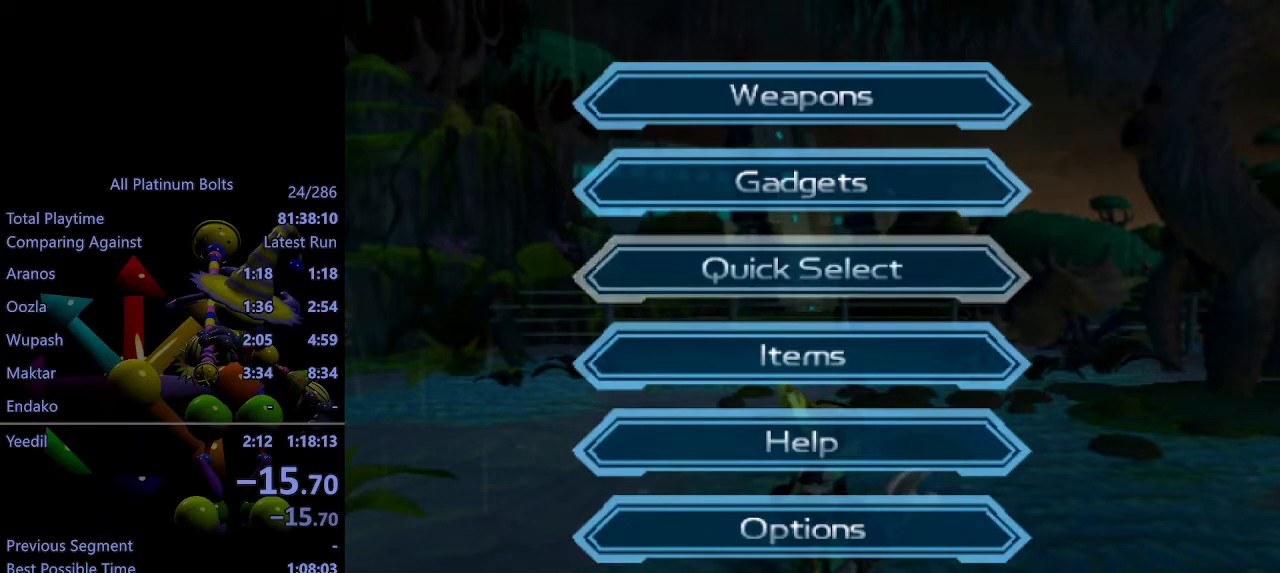
{"buttons": ["L1", "R2", "DPAD_UP"], "left_stick": "center", "right_stick": "center", "events": [[100, "DPAD_RIGHT", "down"], [183, "DPAD_RIGHT", "up"], [450, "DPAD_UP", "down"]]}
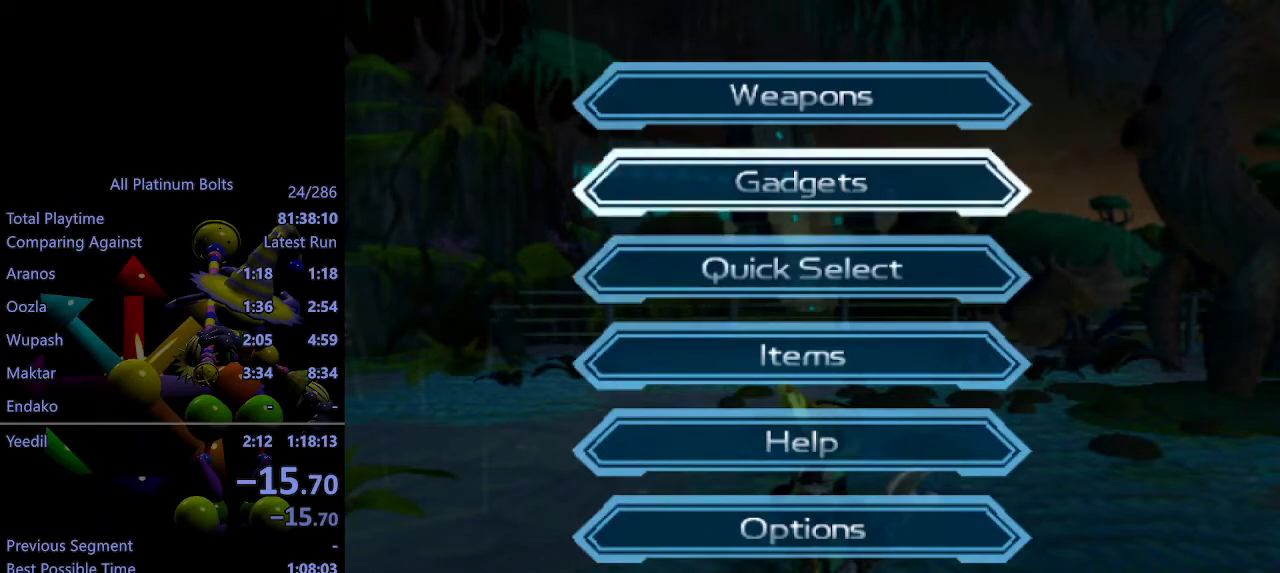
{"buttons": ["SQUARE", "L1", "R2"], "left_stick": "center", "right_stick": "center", "events": [[50, "DPAD_UP", "up"], [400, "SQUARE", "down"]]}
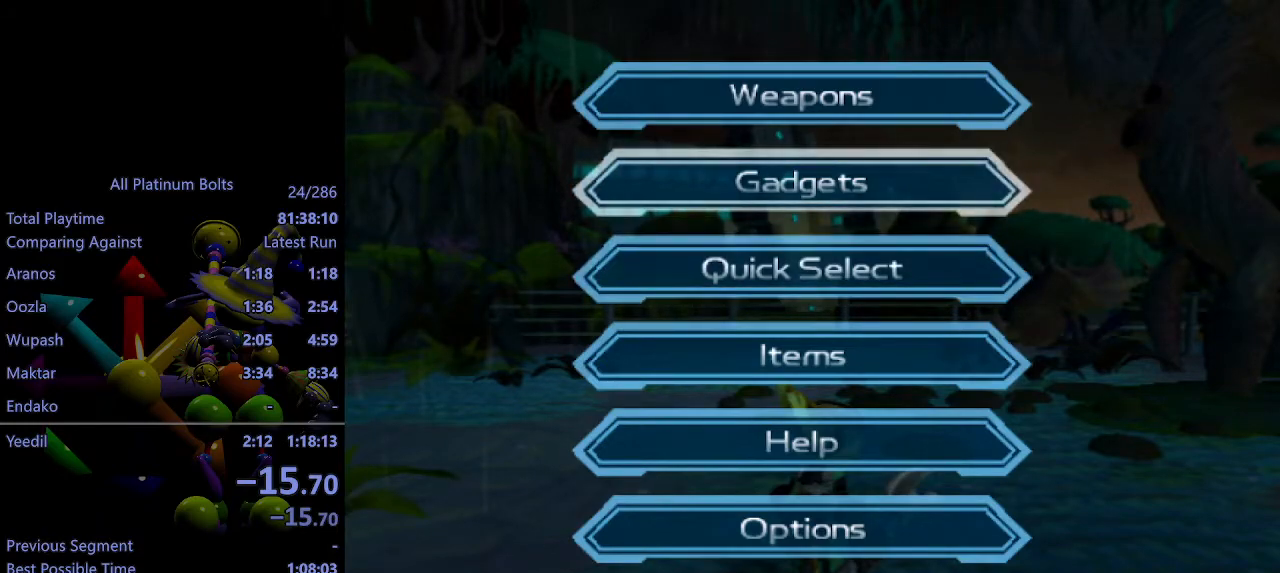
{"buttons": ["L1", "R2"], "left_stick": "center", "right_stick": "center", "events": [[17, "SQUARE", "up"], [283, "DPAD_LEFT", "down"], [400, "DPAD_LEFT", "up"]]}
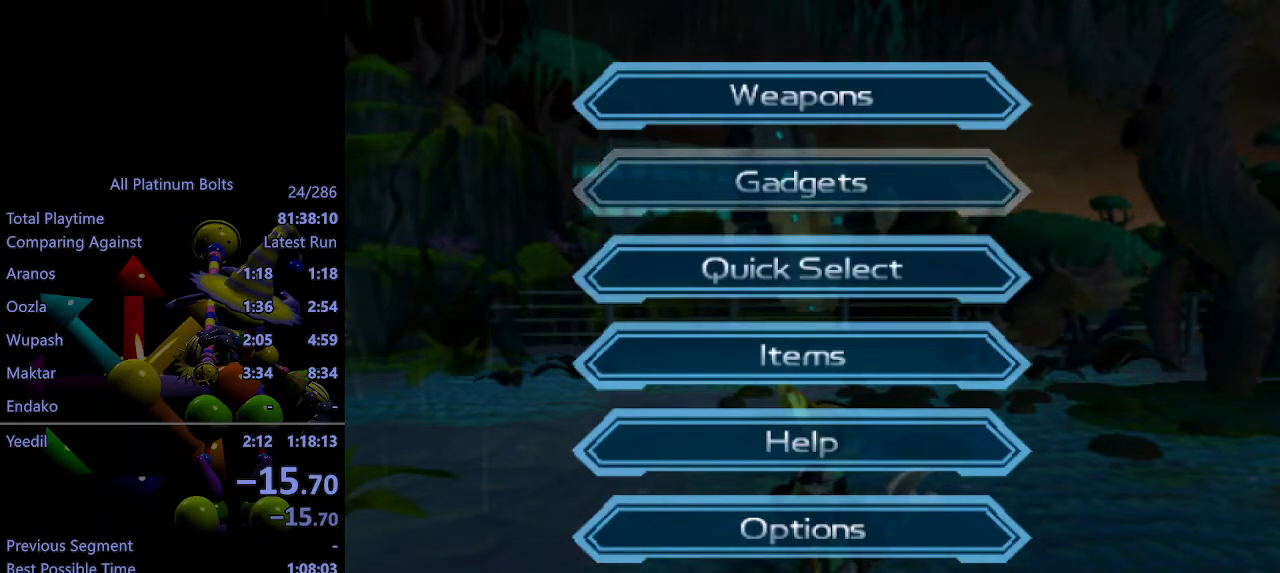
{"buttons": ["L1", "R2"], "left_stick": "center", "right_stick": "center", "events": [[117, "DPAD_DOWN", "down"], [183, "DPAD_DOWN", "up"], [333, "DPAD_DOWN", "down"], [417, "DPAD_DOWN", "up"]]}
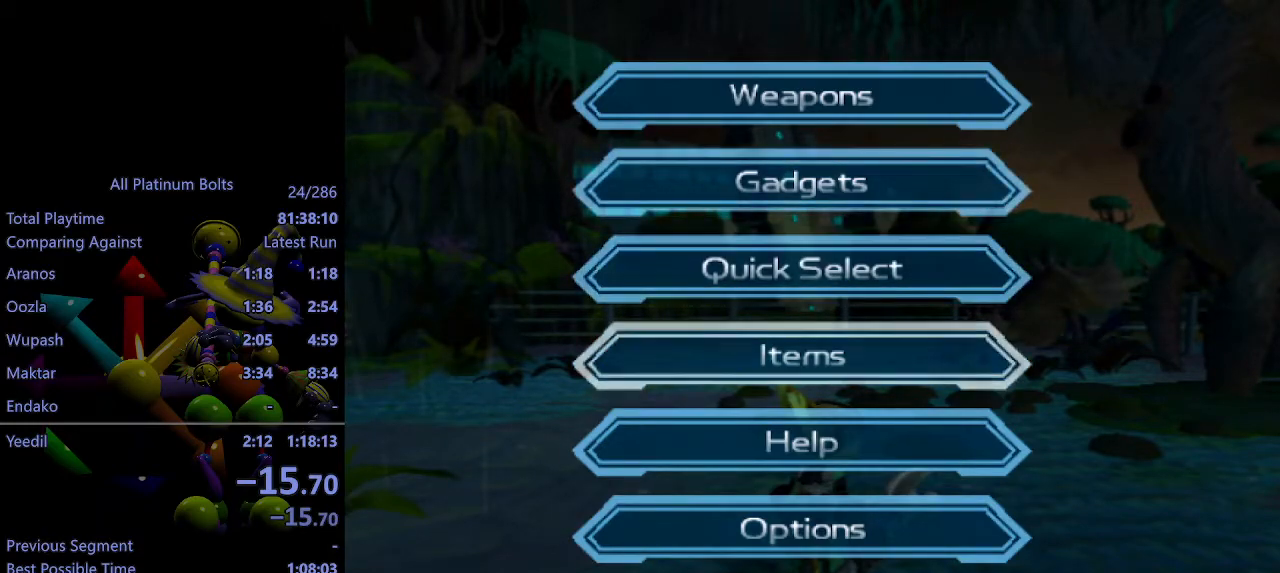
{"buttons": ["L1", "R2"], "left_stick": "center", "right_stick": "center", "events": [[200, "DPAD_RIGHT", "down"], [300, "DPAD_RIGHT", "up"]]}
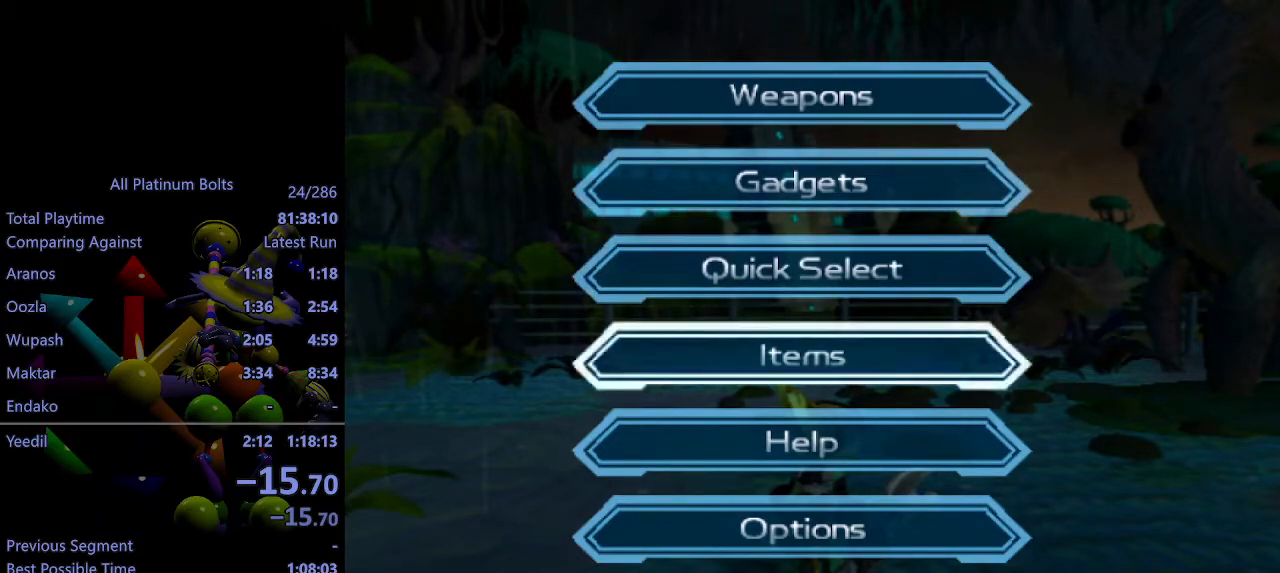
{"buttons": ["L1", "R2"], "left_stick": "center", "right_stick": "center", "events": [[300, "CIRCLE", "down"], [400, "CIRCLE", "up"]]}
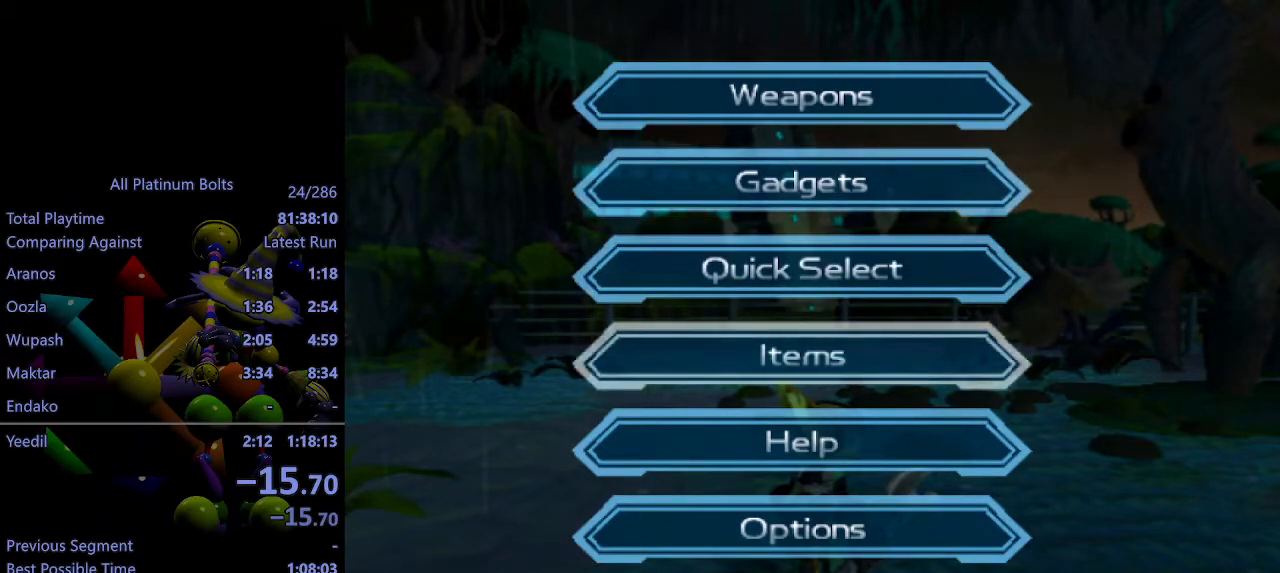
{"buttons": ["L1", "R2", "DPAD_DOWN"], "left_stick": "center", "right_stick": "center", "events": [[500, "DPAD_DOWN", "down"]]}
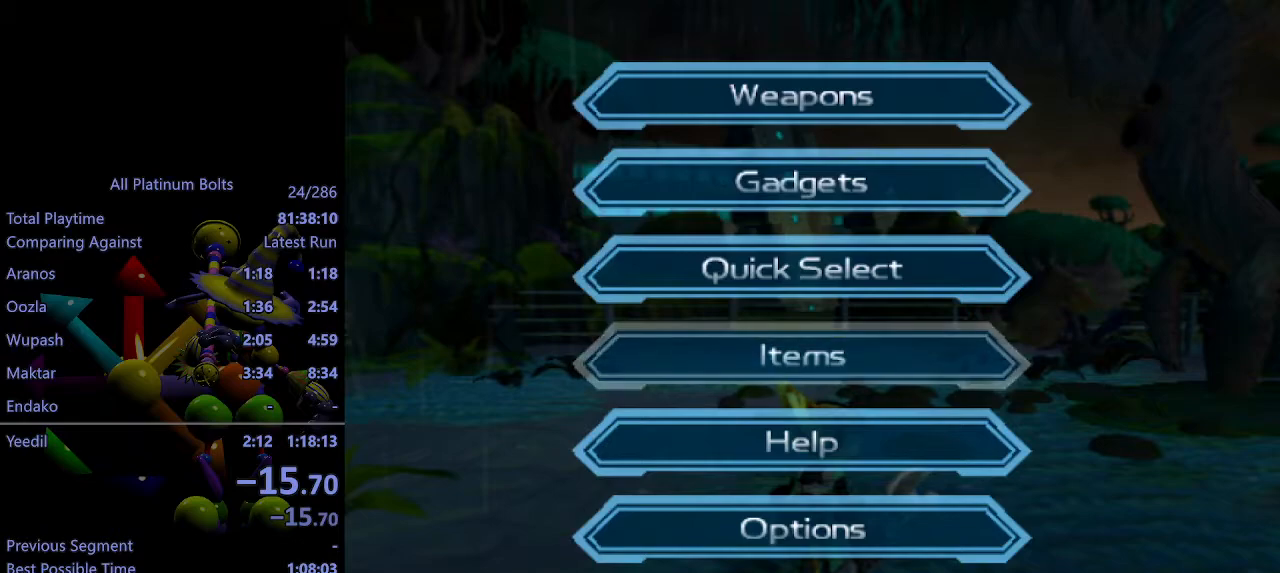
{"buttons": ["L1", "R2"], "left_stick": "center", "right_stick": "center", "events": [[100, "DPAD_DOWN", "up"]]}
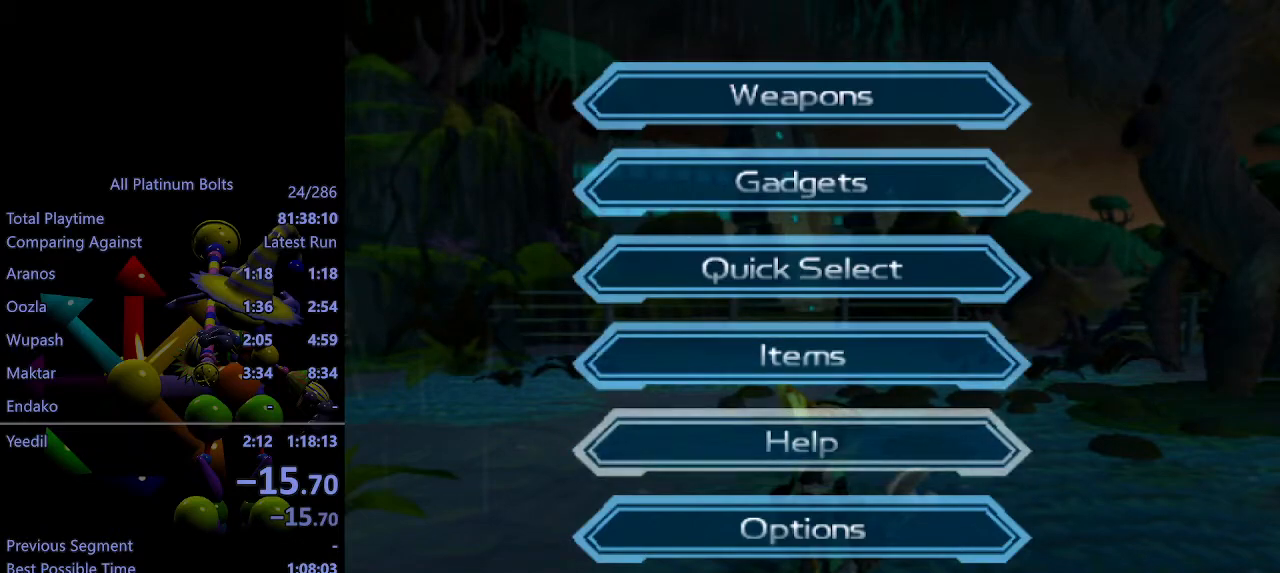
{"buttons": ["L1", "R2"], "left_stick": "center", "right_stick": "center", "events": [[133, "SQUARE", "down"], [267, "SQUARE", "up"]]}
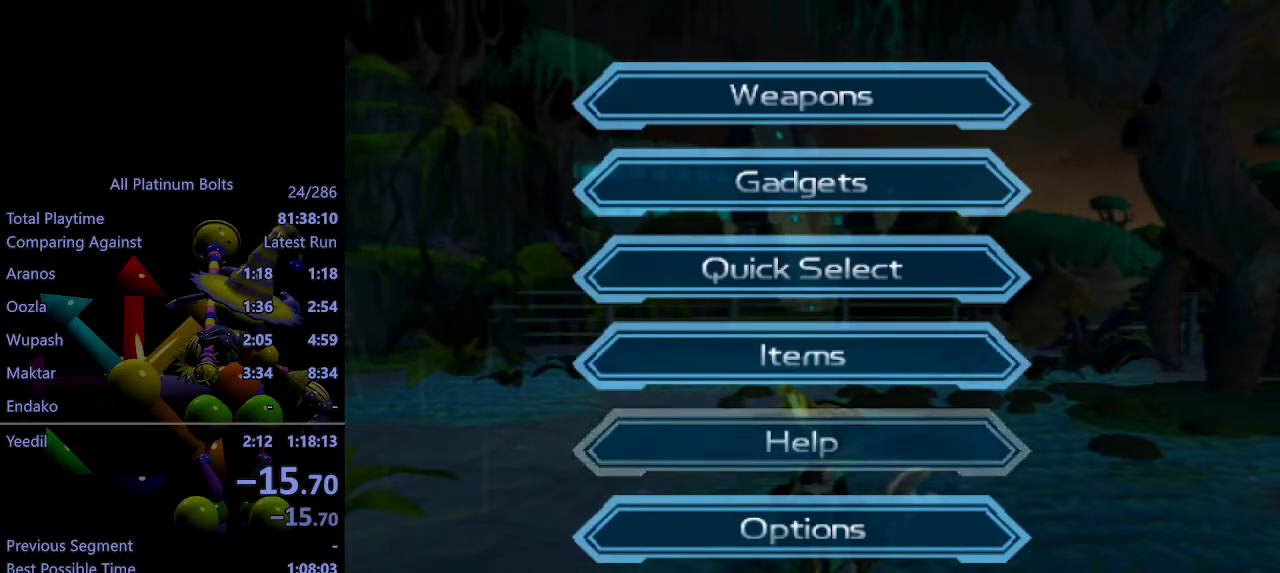
{"buttons": ["L1", "R2"], "left_stick": "center", "right_stick": "center", "events": [[67, "DPAD_LEFT", "down"], [167, "DPAD_LEFT", "up"]]}
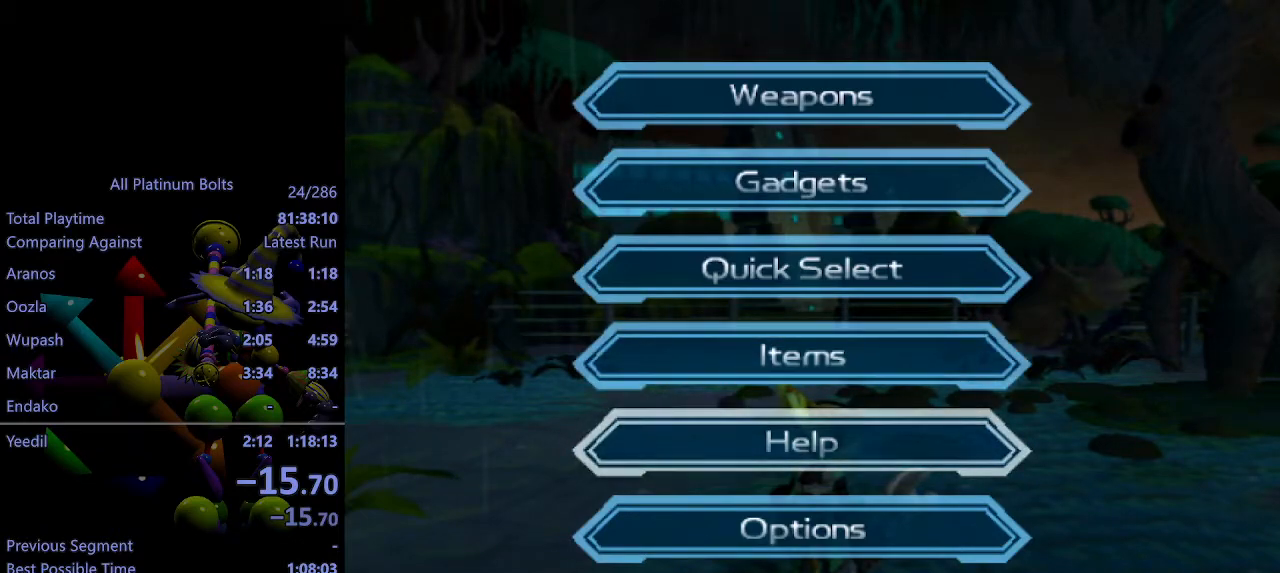
{"buttons": ["L1", "R2"], "left_stick": "center", "right_stick": "center", "events": [[150, "DPAD_RIGHT", "down"], [267, "DPAD_RIGHT", "up"]]}
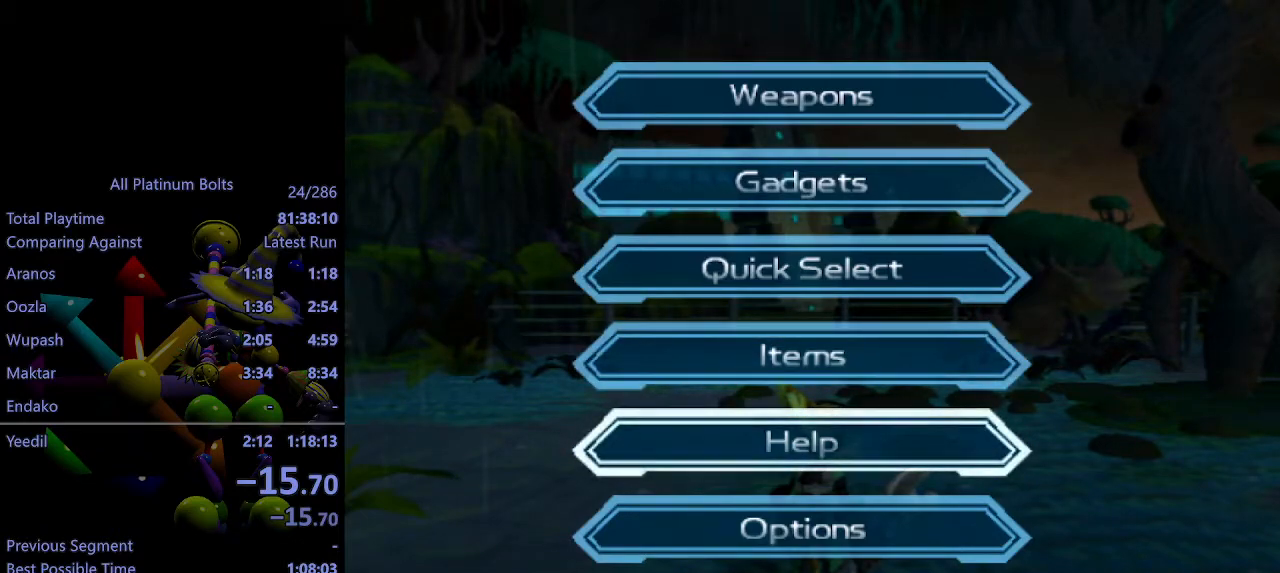
{"buttons": [], "left_stick": "center", "right_stick": "center", "events": [[17, "SQUARE", "down"], [100, "SQUARE", "up"], [200, "R2", "up"], [300, "L1", "up"]]}